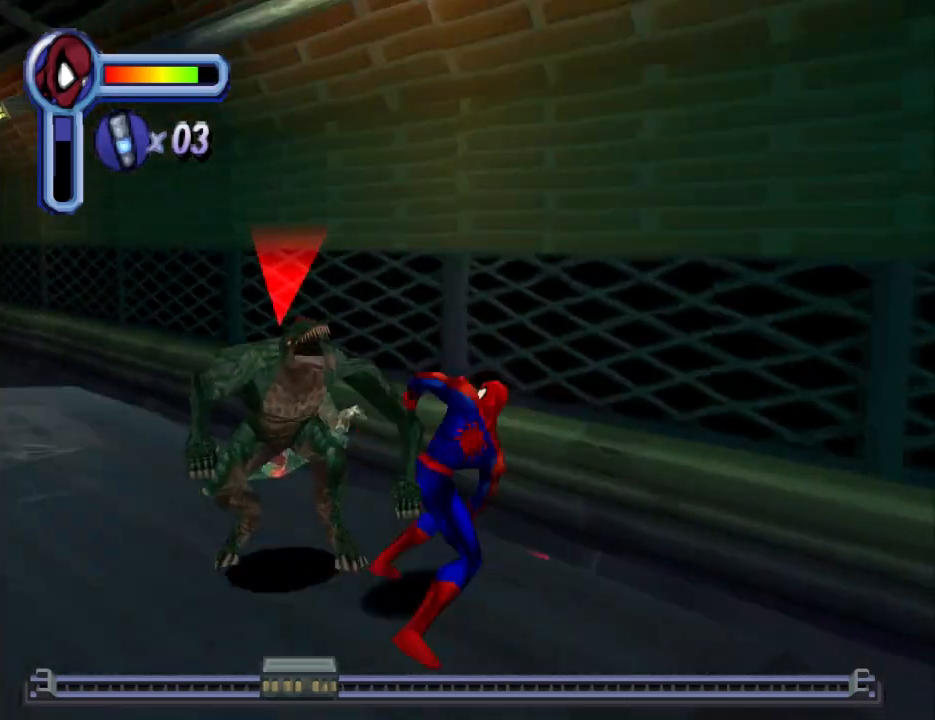
Gameplay with a controller (PlayStation layout); each line is a JSON object with the inputs held at the frame after it. "events" lists button and stick changes between this image and that frame as [ms after this image, input, new state], when the widget could be followed in between. Not read: L2 R2 left_stick right_stick.
{"buttons": [], "events": [[67, "CIRCLE", "down"], [200, "CIRCLE", "up"]]}
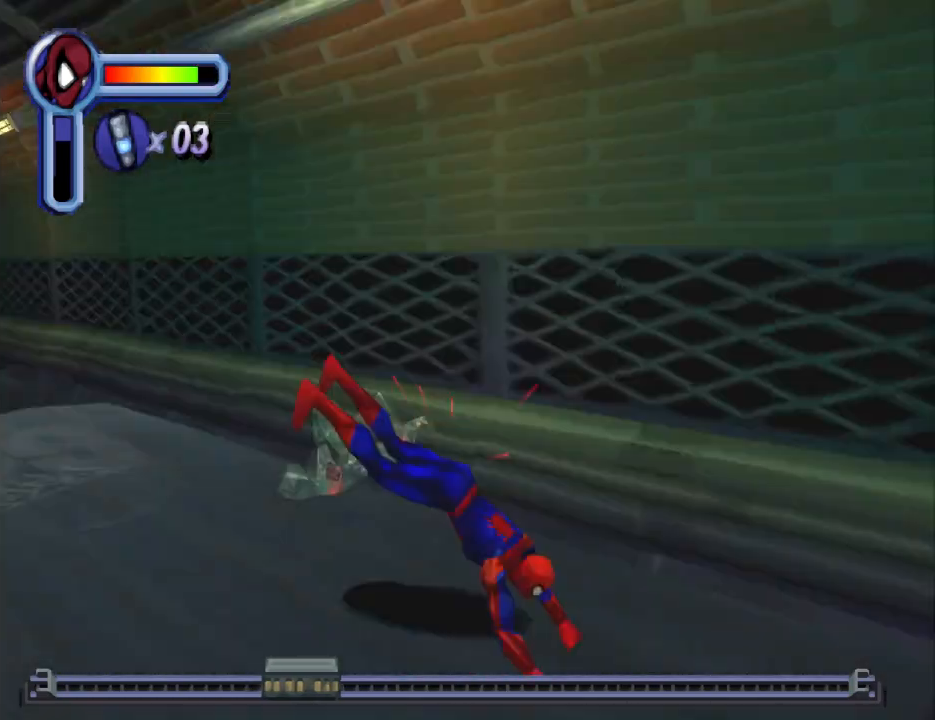
{"buttons": [], "events": [[100, "DPAD_LEFT", "down"], [167, "DPAD_LEFT", "up"]]}
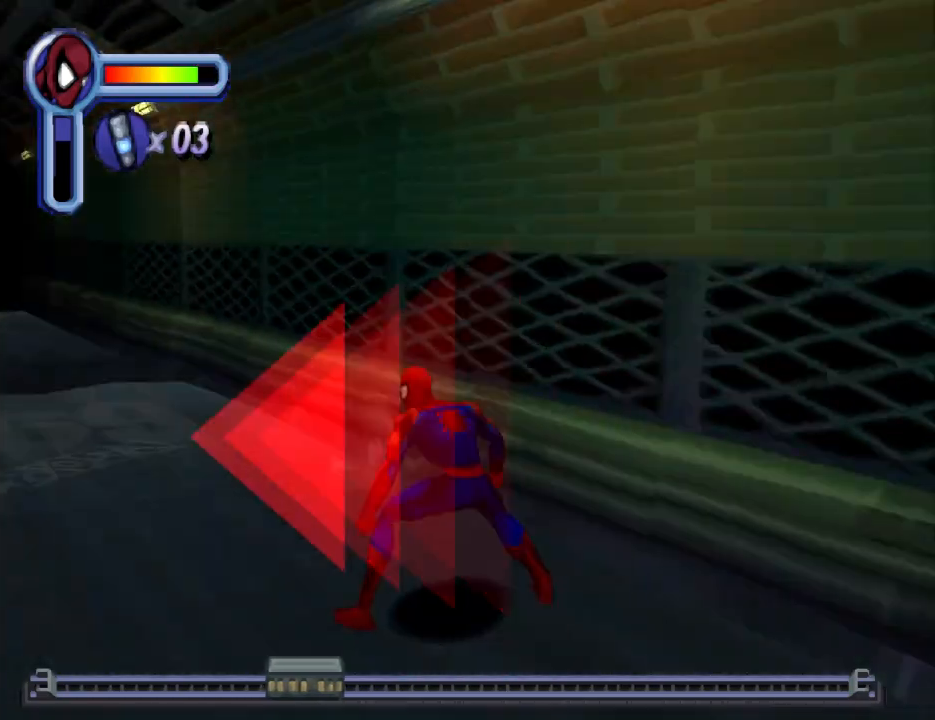
{"buttons": [], "events": [[33, "L1", "down"], [267, "L1", "up"]]}
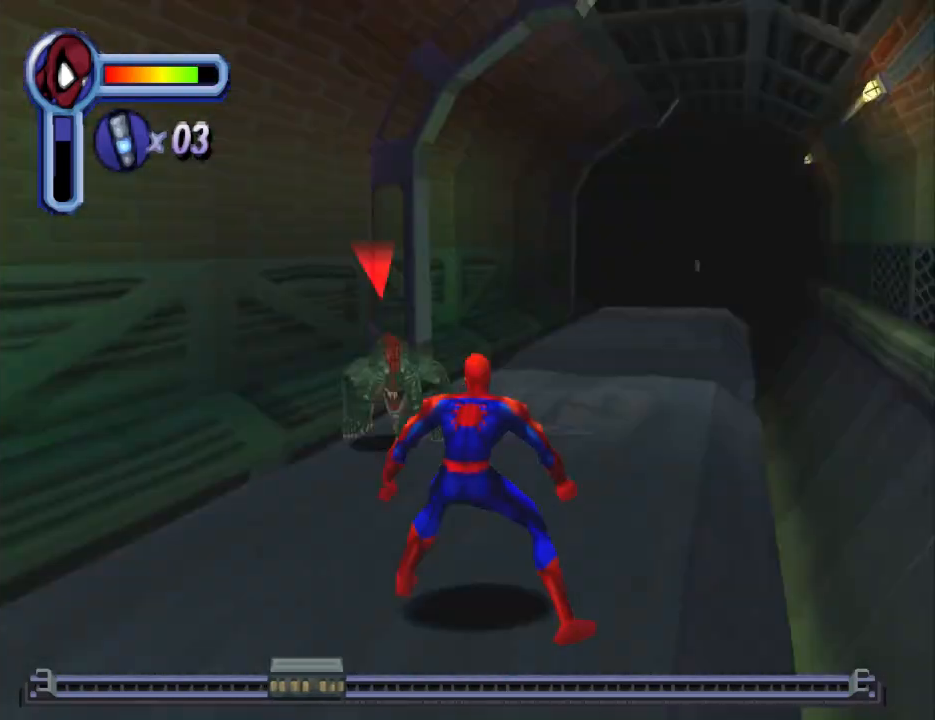
{"buttons": ["CIRCLE", "DPAD_UP"], "events": [[33, "CIRCLE", "down"], [100, "DPAD_UP", "down"], [167, "CIRCLE", "up"], [233, "CIRCLE", "down"], [433, "CIRCLE", "up"], [500, "CIRCLE", "down"]]}
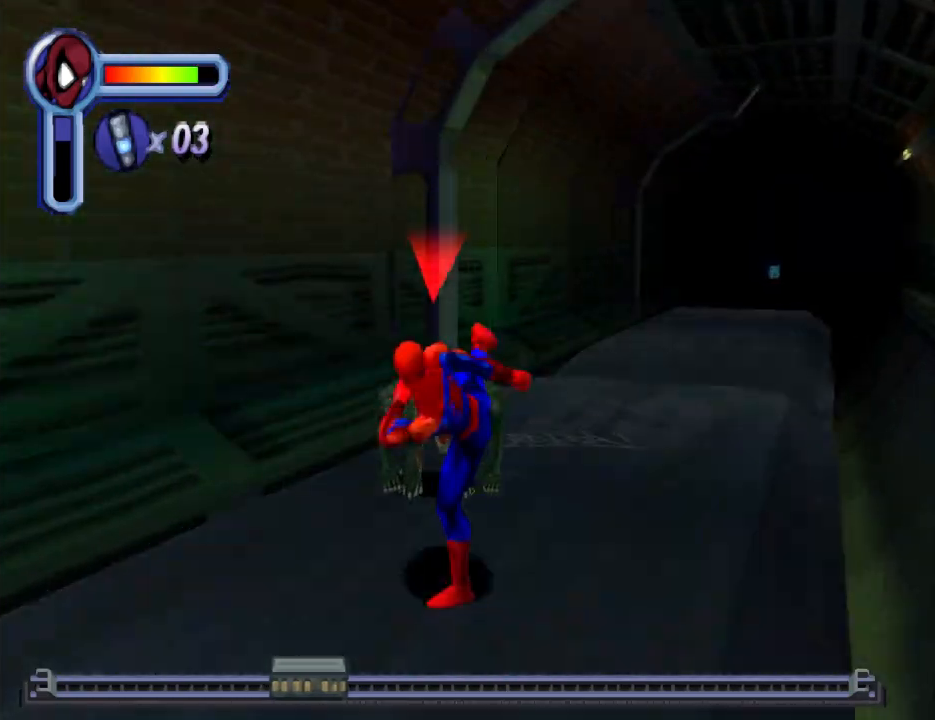
{"buttons": ["CIRCLE", "DPAD_UP"], "events": [[133, "CIRCLE", "up"], [233, "CIRCLE", "down"], [367, "CIRCLE", "up"], [433, "CIRCLE", "down"]]}
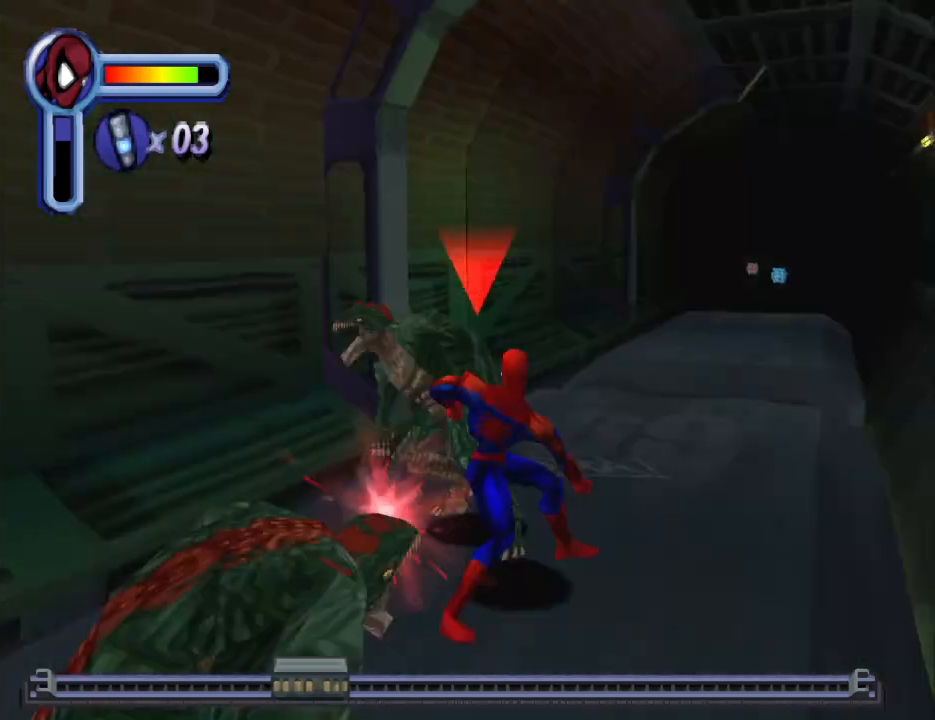
{"buttons": [], "events": [[67, "CIRCLE", "up"], [100, "DPAD_UP", "up"], [133, "CIRCLE", "down"], [267, "CIRCLE", "up"], [367, "CIRCLE", "down"], [467, "CIRCLE", "up"]]}
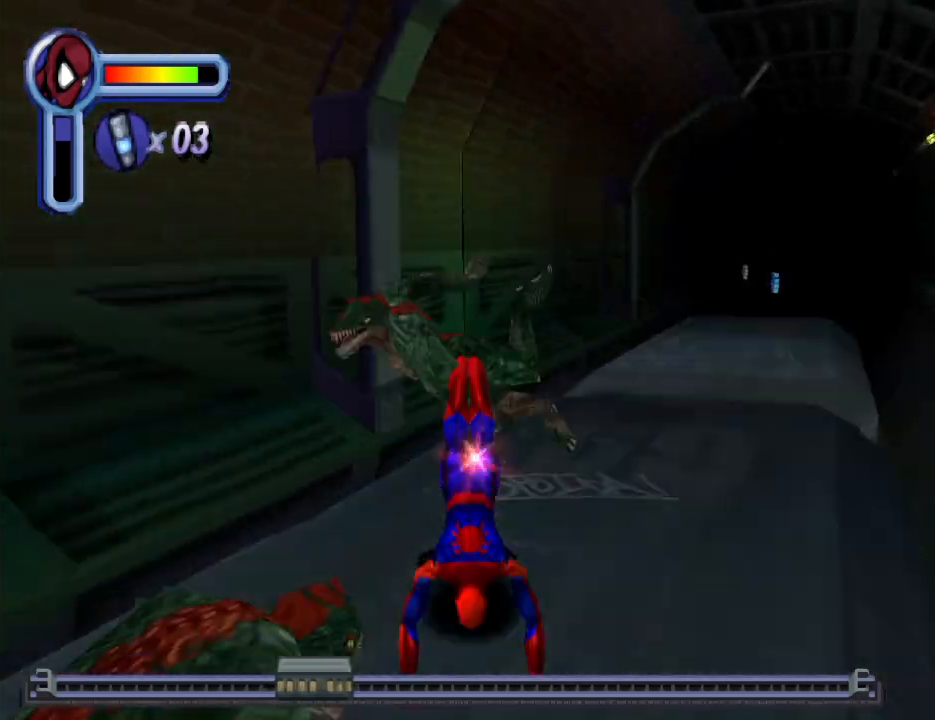
{"buttons": ["DPAD_UP", "DPAD_RIGHT"], "events": [[300, "DPAD_RIGHT", "down"], [433, "DPAD_UP", "down"]]}
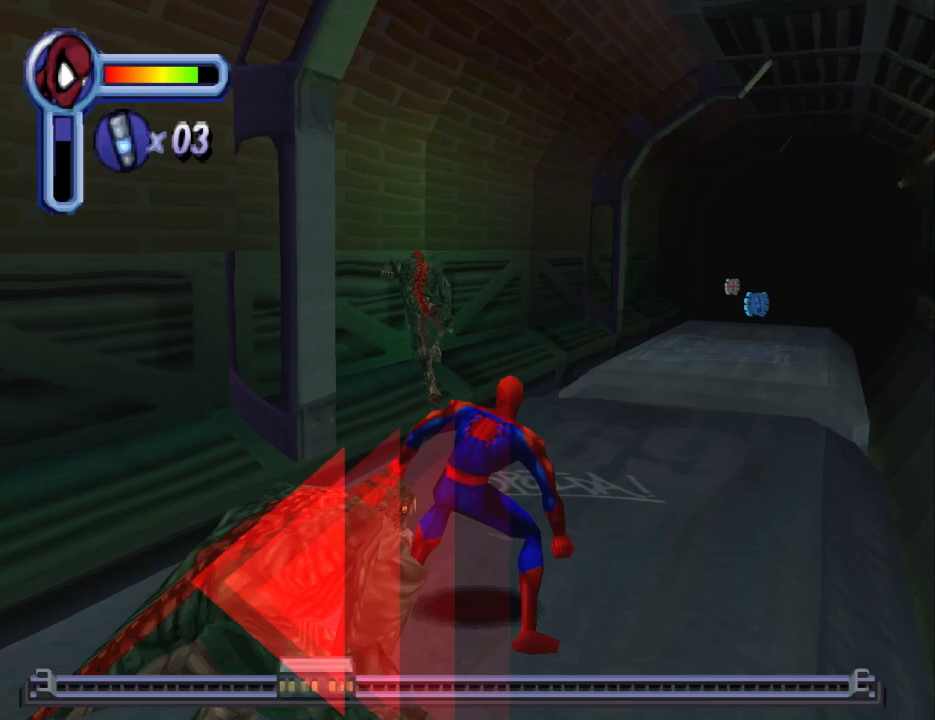
{"buttons": [], "events": [[167, "DPAD_RIGHT", "up"], [233, "DPAD_UP", "up"]]}
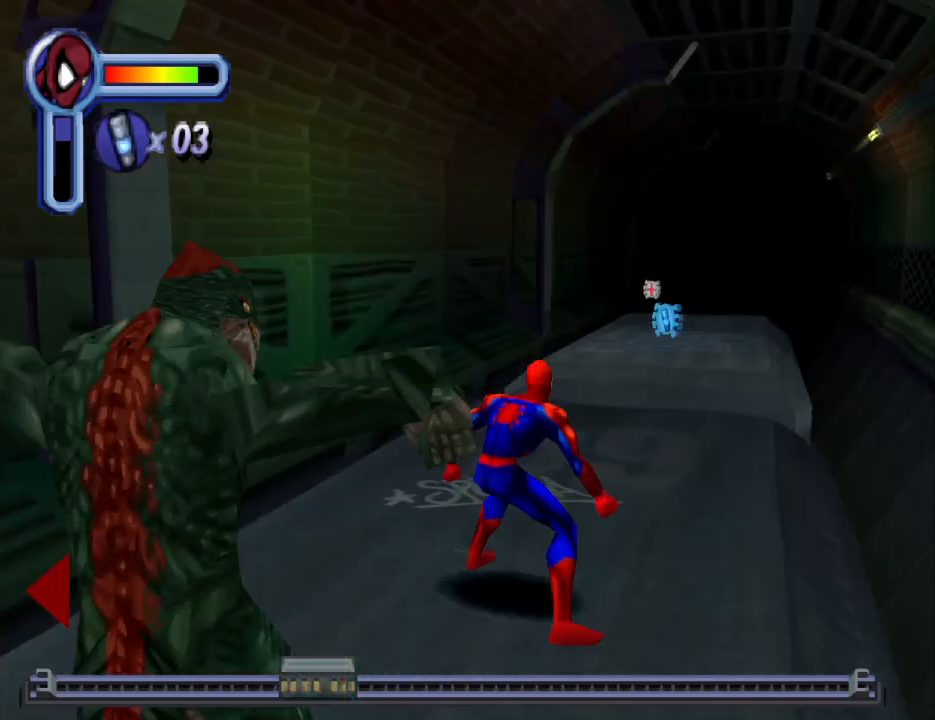
{"buttons": [], "events": [[67, "DPAD_UP", "down"], [200, "DPAD_UP", "up"], [267, "CIRCLE", "down"], [400, "CIRCLE", "up"]]}
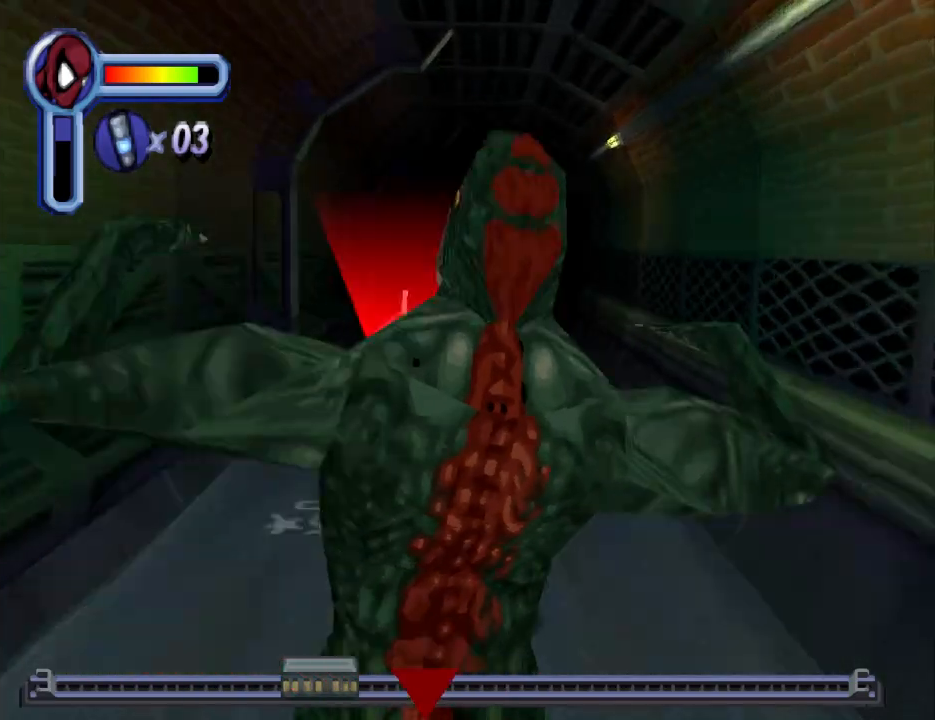
{"buttons": ["CIRCLE", "DPAD_DOWN"], "events": [[33, "CIRCLE", "down"], [167, "CIRCLE", "up"], [267, "CIRCLE", "down"], [333, "DPAD_DOWN", "down"], [367, "CIRCLE", "up"], [467, "CIRCLE", "down"]]}
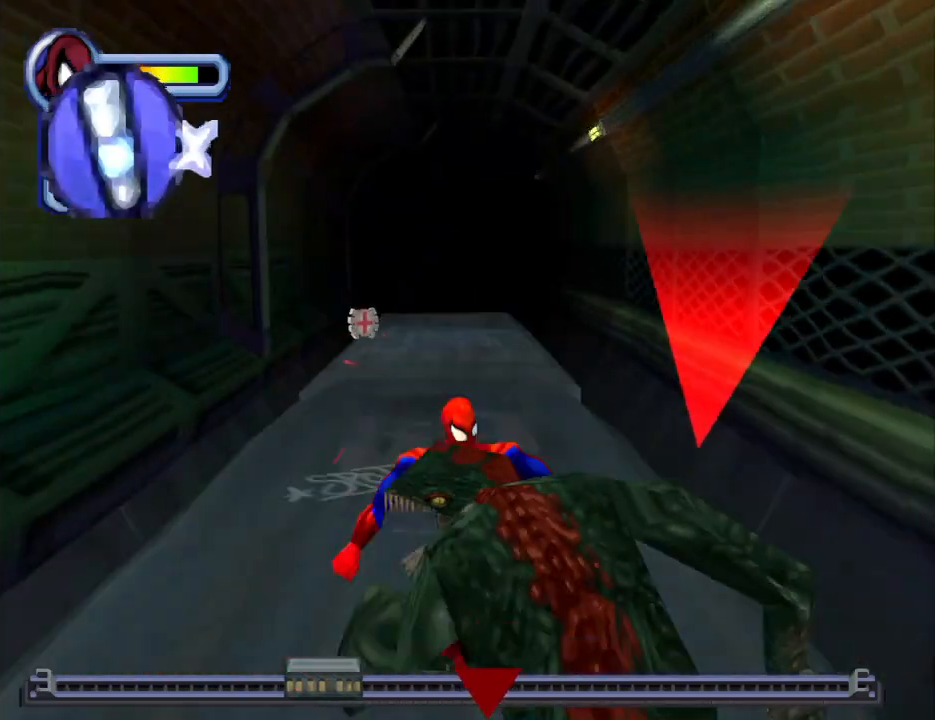
{"buttons": ["CIRCLE"], "events": [[100, "CIRCLE", "up"], [167, "CIRCLE", "down"], [167, "DPAD_DOWN", "up"], [300, "CIRCLE", "up"], [400, "CIRCLE", "down"]]}
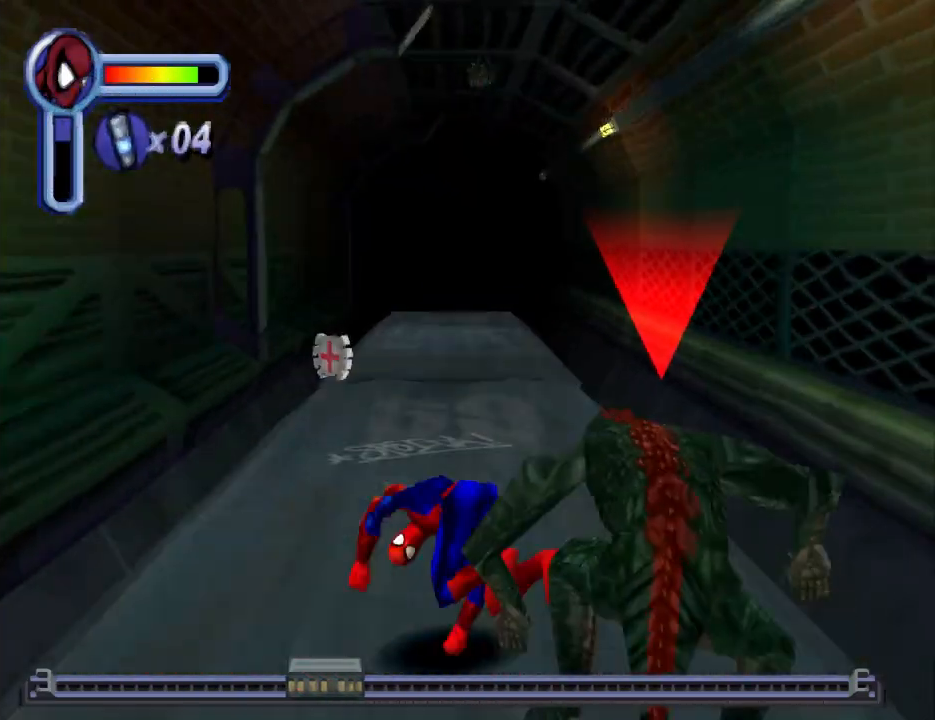
{"buttons": [], "events": [[33, "CIRCLE", "up"], [67, "CIRCLE", "down"], [233, "CIRCLE", "up"], [233, "DPAD_LEFT", "down"], [300, "CIRCLE", "down"], [467, "CIRCLE", "up"], [467, "DPAD_LEFT", "up"]]}
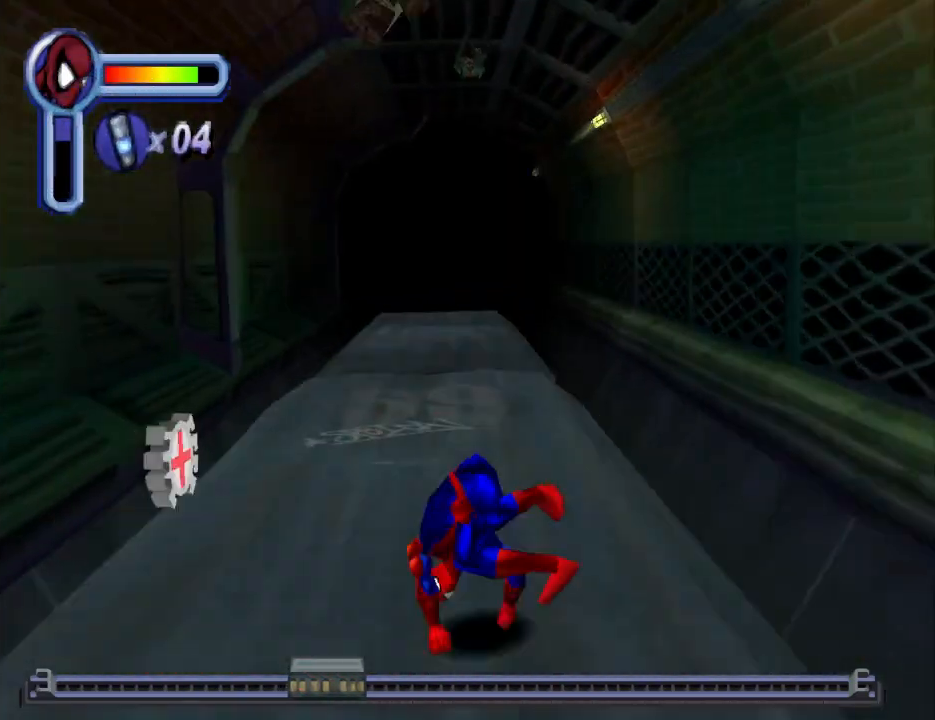
{"buttons": ["DPAD_UP"], "events": [[33, "CIRCLE", "down"], [200, "CIRCLE", "up"], [500, "DPAD_UP", "down"]]}
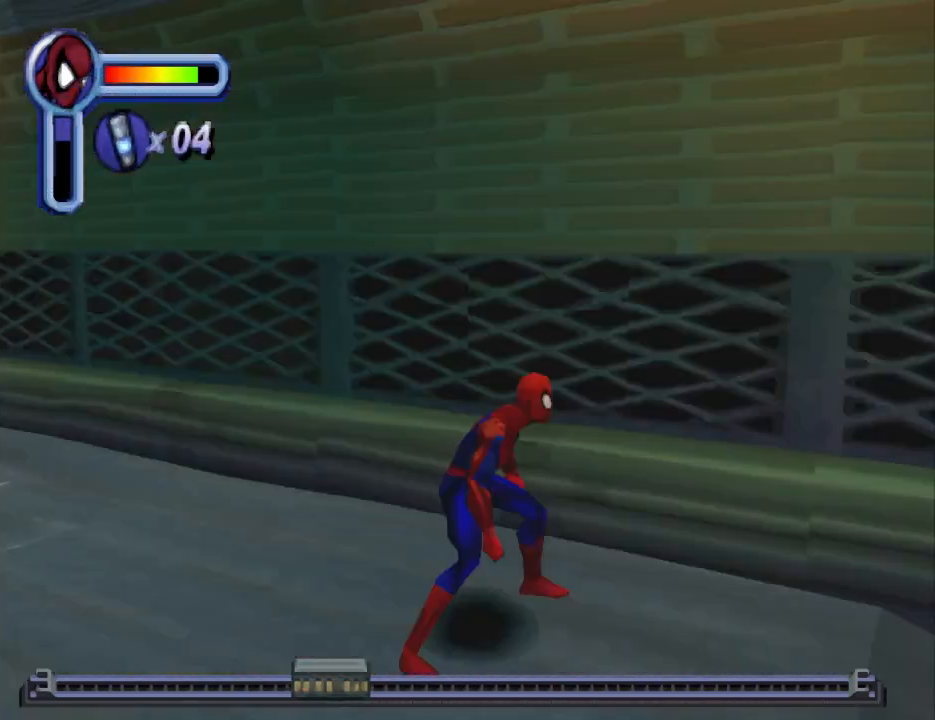
{"buttons": ["DPAD_DOWN"], "events": [[200, "DPAD_LEFT", "down"], [233, "DPAD_UP", "up"], [300, "DPAD_DOWN", "down"], [400, "DPAD_LEFT", "up"]]}
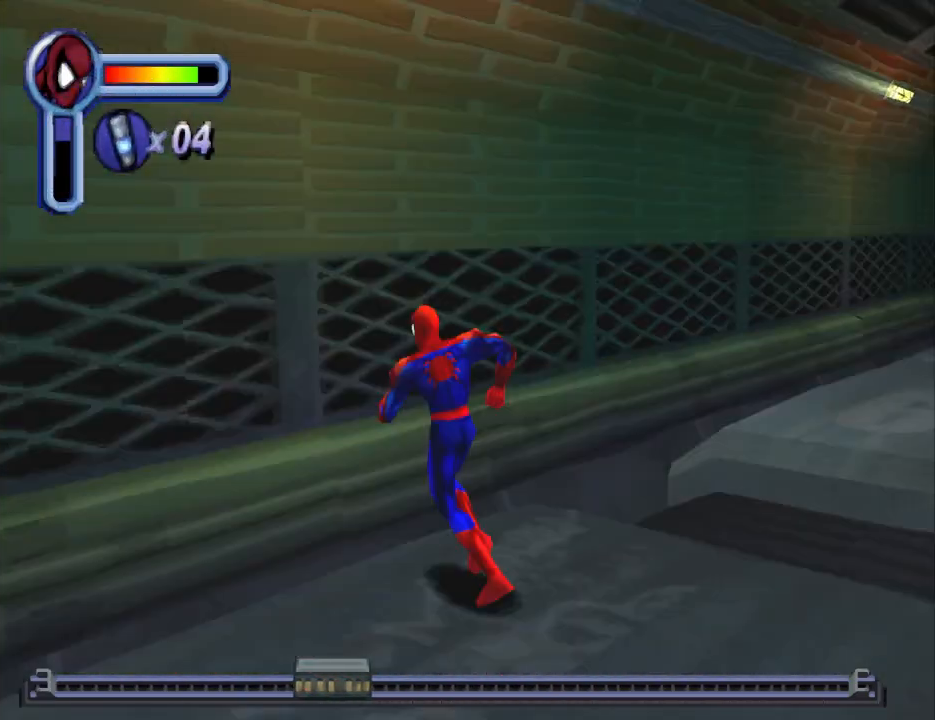
{"buttons": ["DPAD_LEFT"], "events": [[500, "DPAD_DOWN", "up"], [500, "DPAD_LEFT", "down"]]}
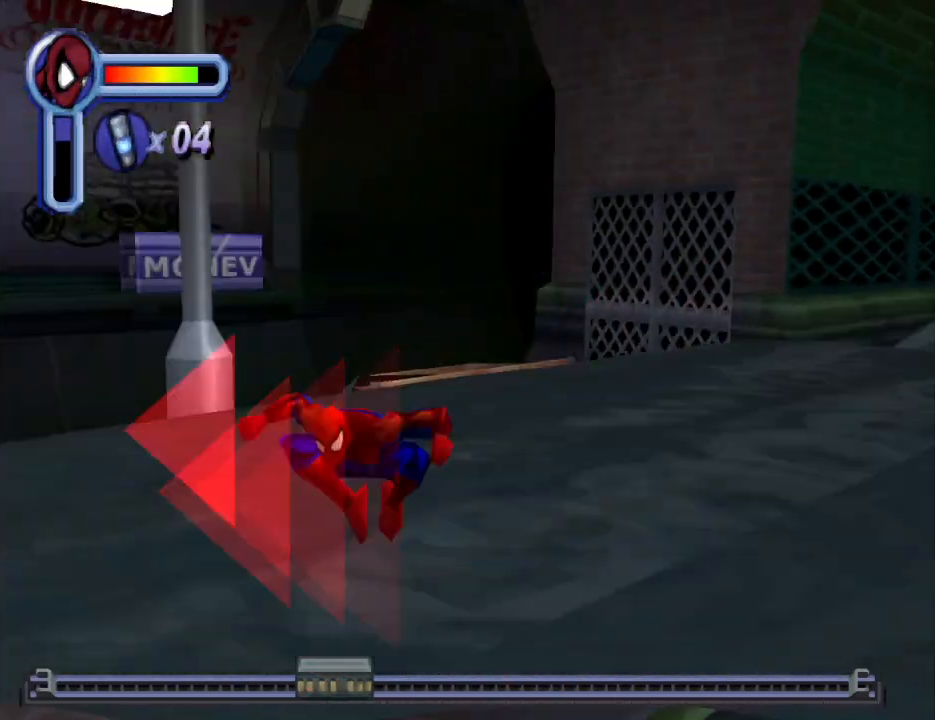
{"buttons": ["CIRCLE"], "events": [[67, "CIRCLE", "down"], [133, "DPAD_LEFT", "up"], [233, "CIRCLE", "up"], [267, "CIRCLE", "down"], [433, "CIRCLE", "up"], [467, "CIRCLE", "down"]]}
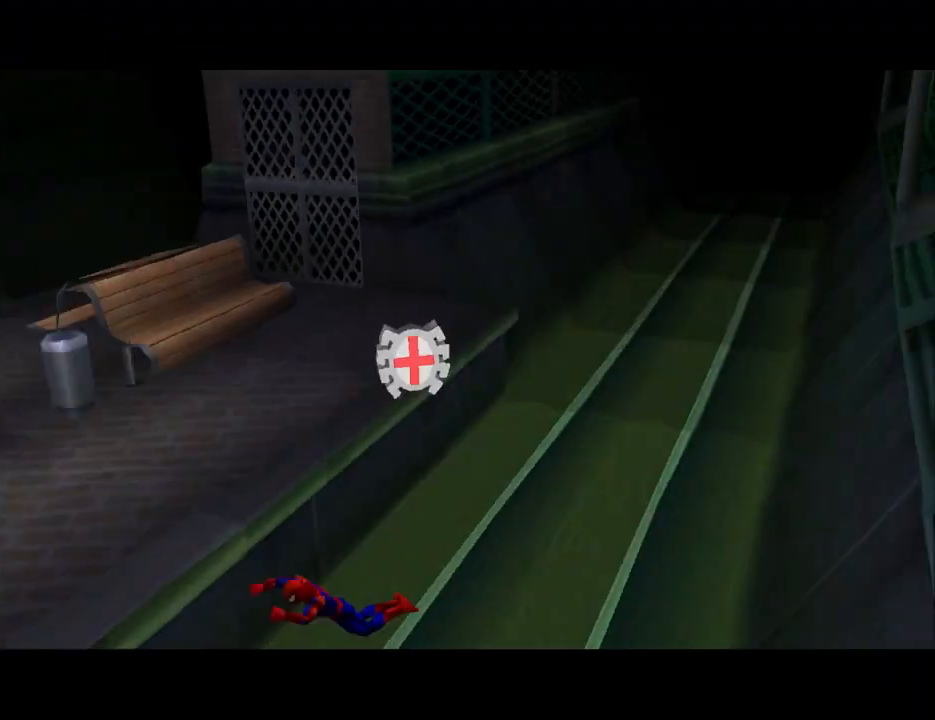
{"buttons": ["CROSS"], "events": [[100, "CIRCLE", "up"], [367, "CROSS", "down"]]}
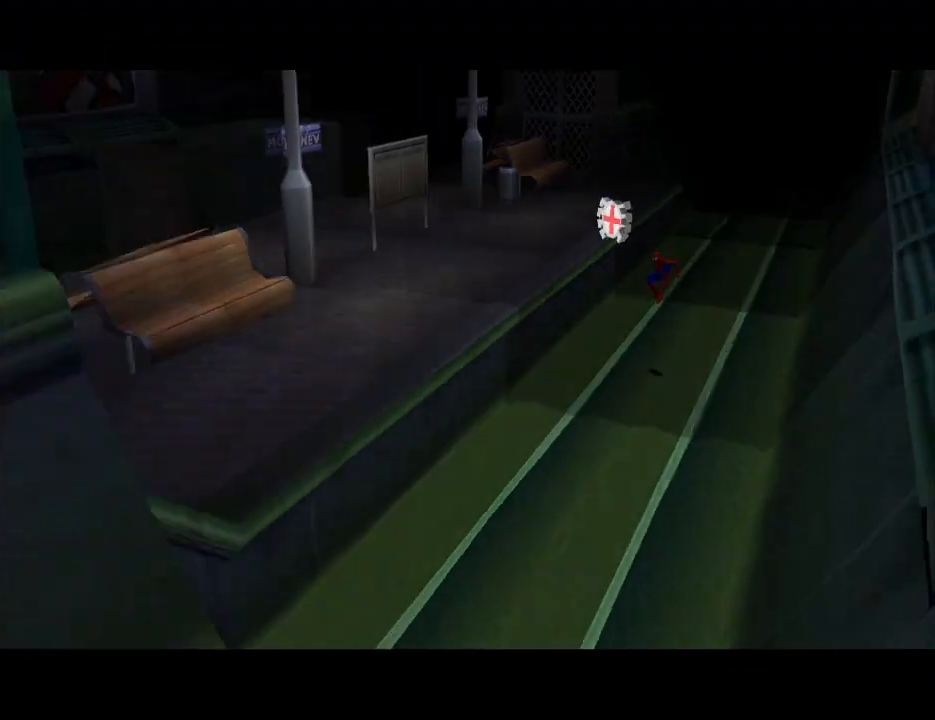
{"buttons": ["CROSS"], "events": [[67, "CROSS", "up"], [200, "CROSS", "down"], [367, "CROSS", "up"], [433, "CROSS", "down"]]}
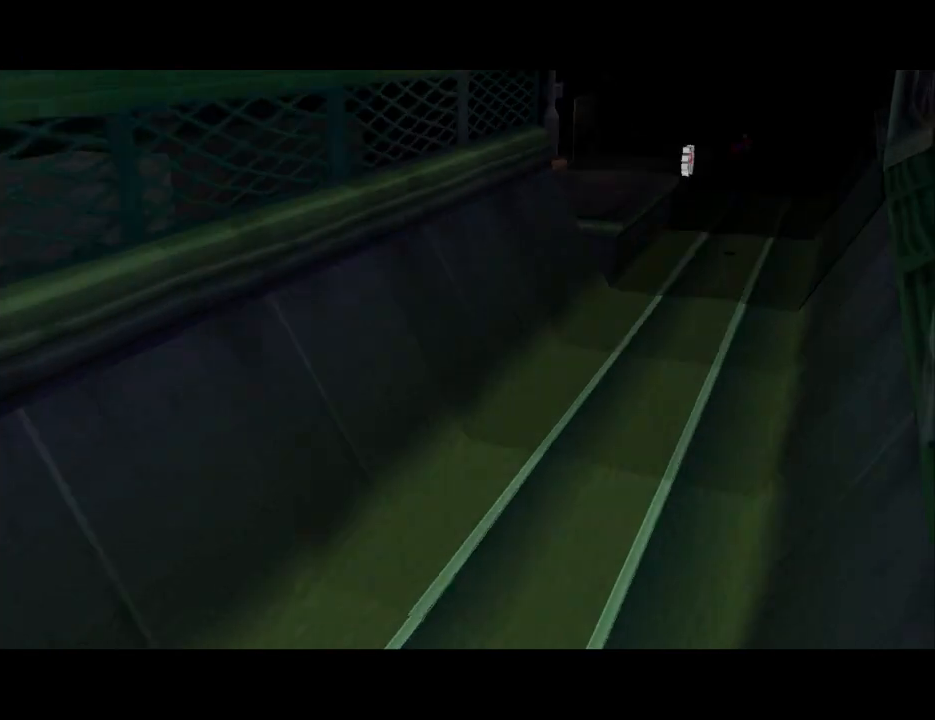
{"buttons": [], "events": [[67, "CROSS", "up"], [167, "CROSS", "down"], [300, "CROSS", "up"]]}
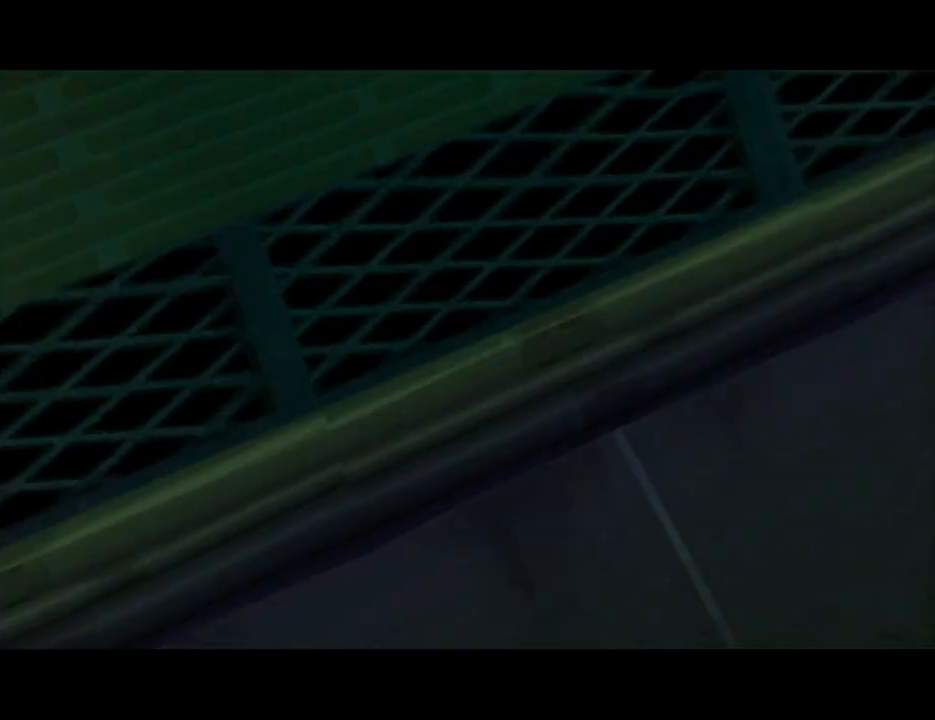
{"buttons": [], "events": []}
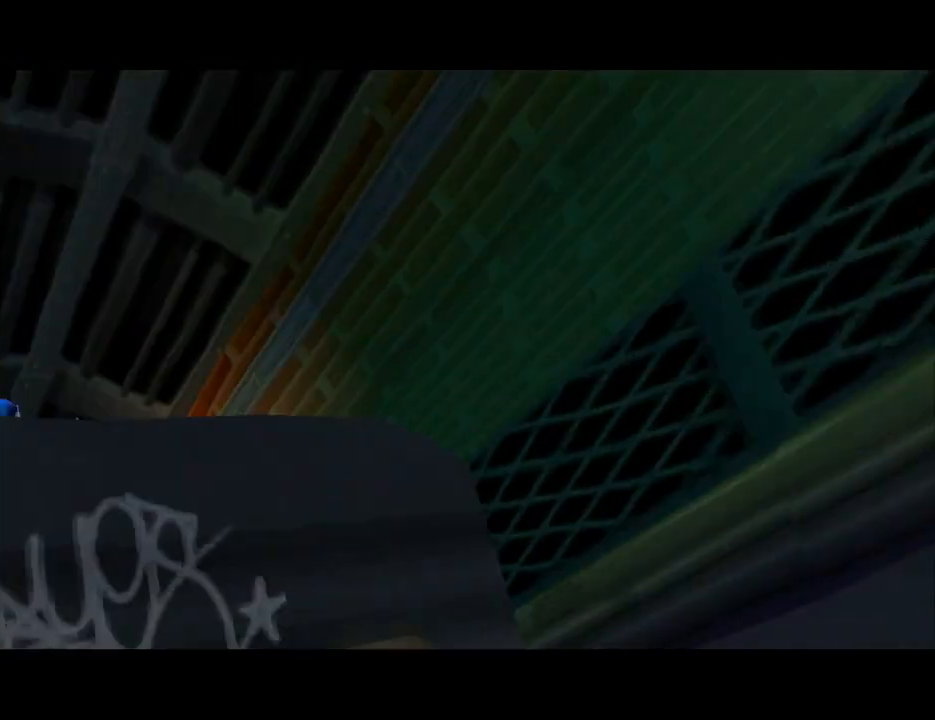
{"buttons": [], "events": []}
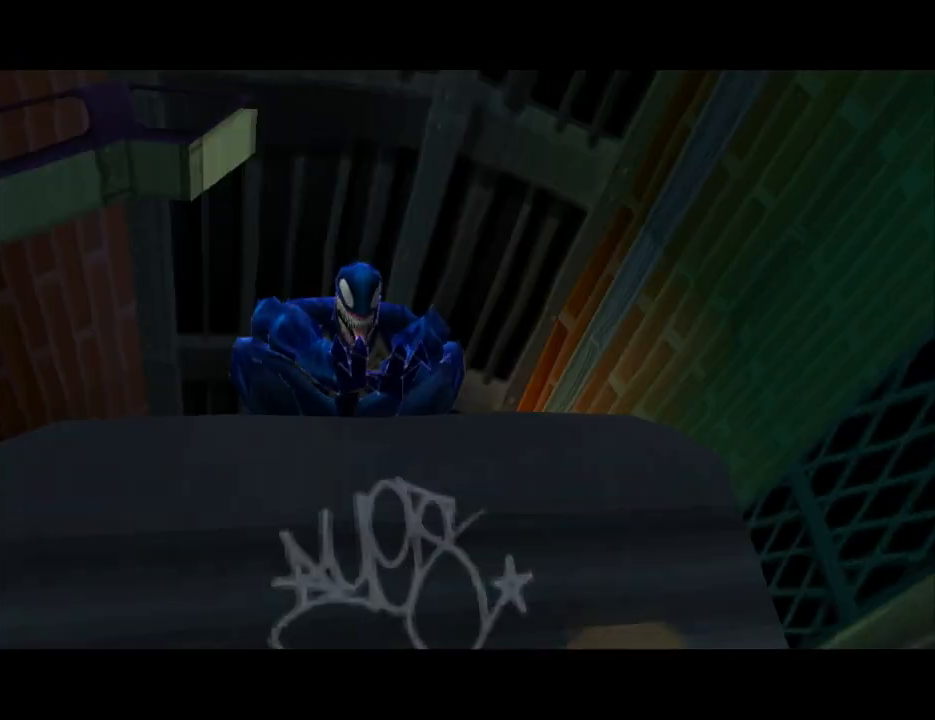
{"buttons": [], "events": [[200, "CROSS", "down"], [333, "CROSS", "up"]]}
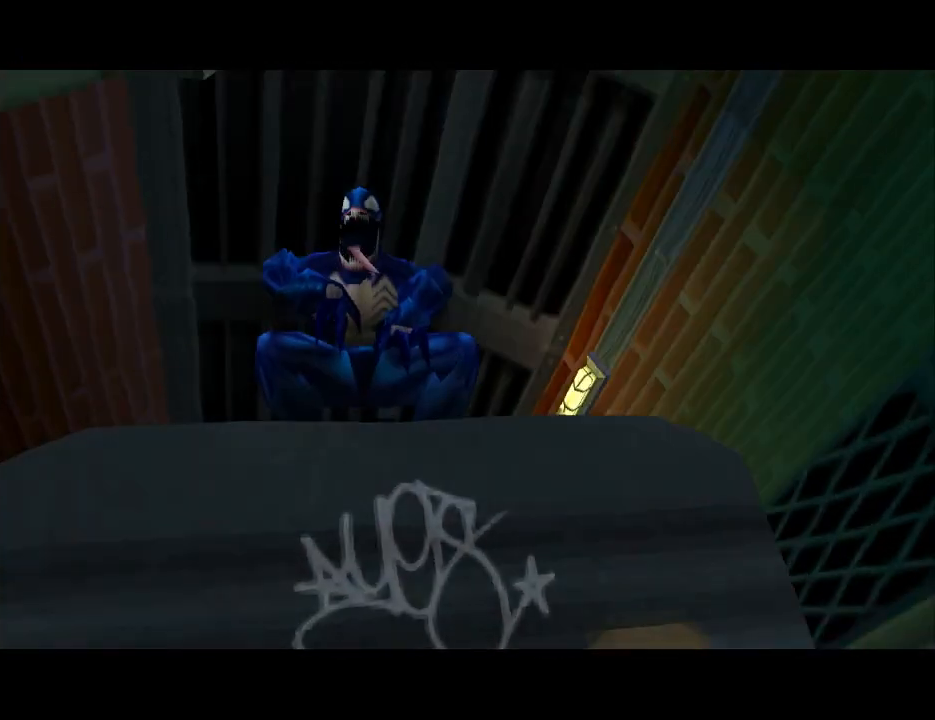
{"buttons": [], "events": []}
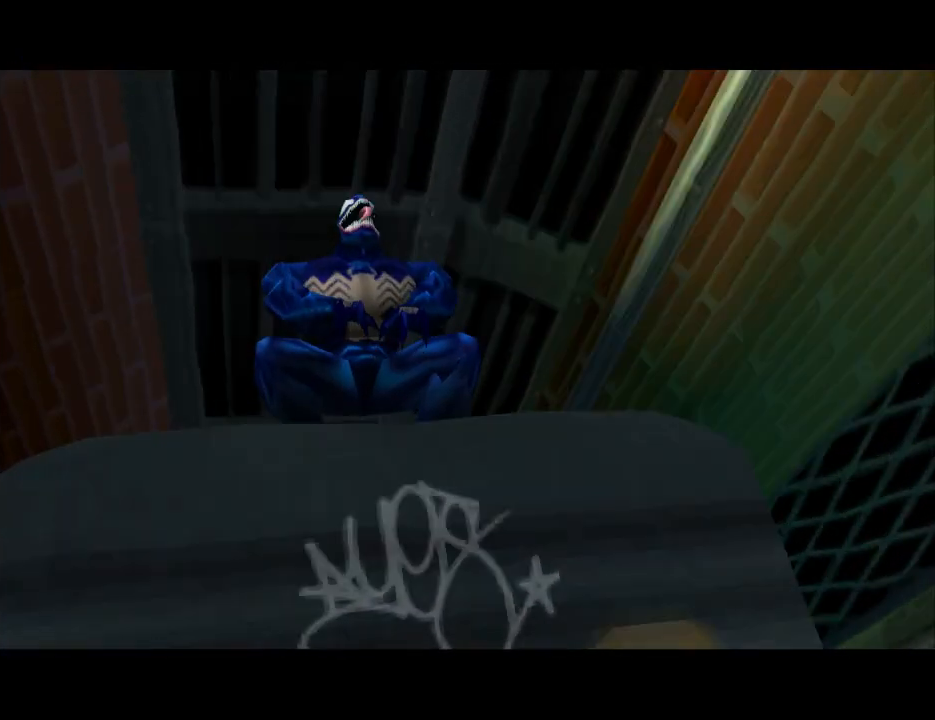
{"buttons": [], "events": []}
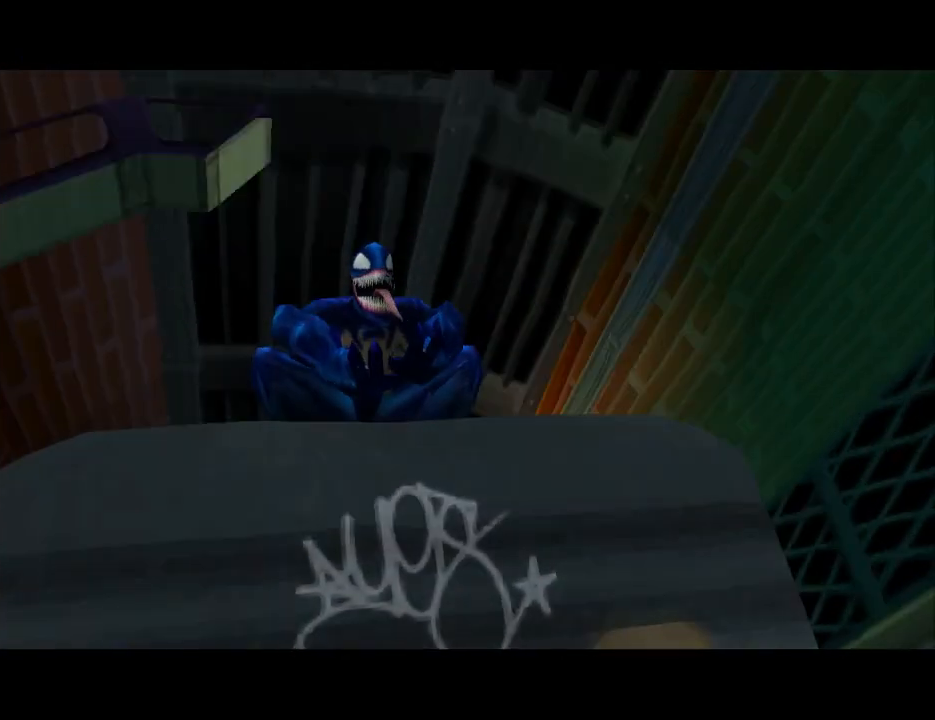
{"buttons": [], "events": []}
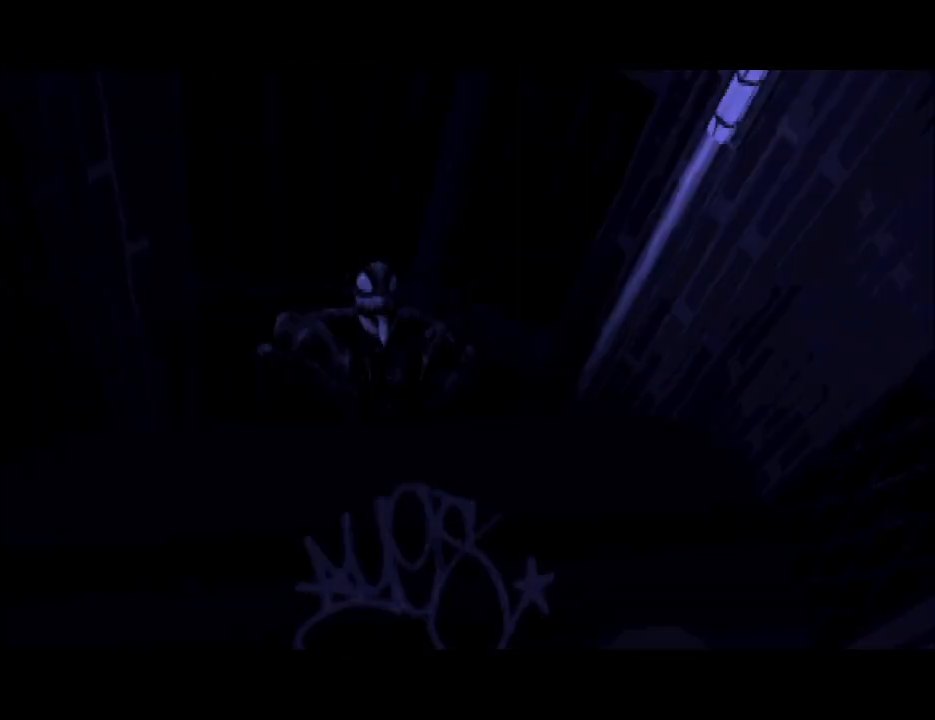
{"buttons": [], "events": []}
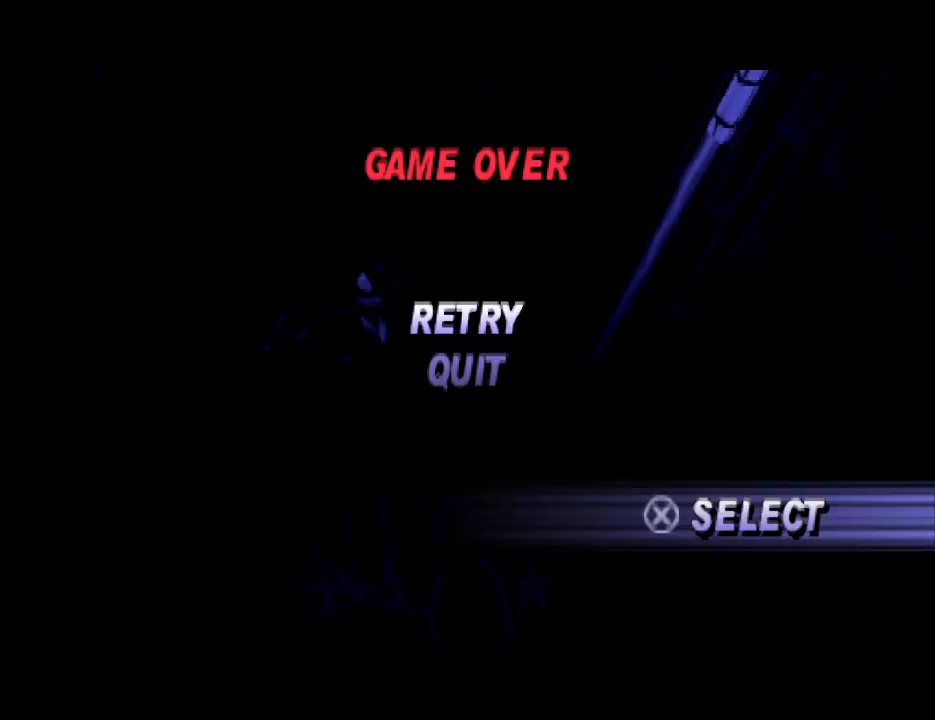
{"buttons": [], "events": [[233, "CROSS", "down"], [367, "CROSS", "up"]]}